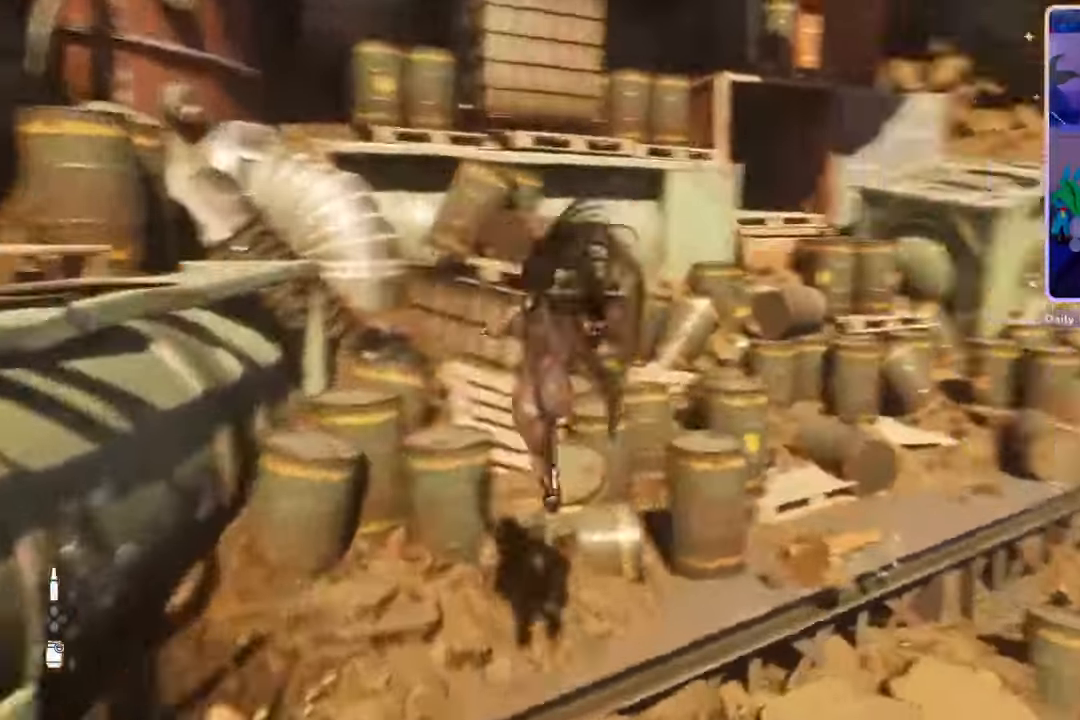
Gameplay with a controller (PlayStation layout); each line is a JSON object with the inputs held at the frame after it (dt_ms = milliseconds from this image to that frame). "events" lists button and stick changes between this image and that frame as [ms after this image, input, new state], when the widget could be followed in between. Not read: CROSS.
{"dt_ms": 500, "buttons": [], "left_stick": "up-right", "right_stick": "center", "events": [[100, "right_stick", "center"], [133, "left_stick", "up-right"]]}
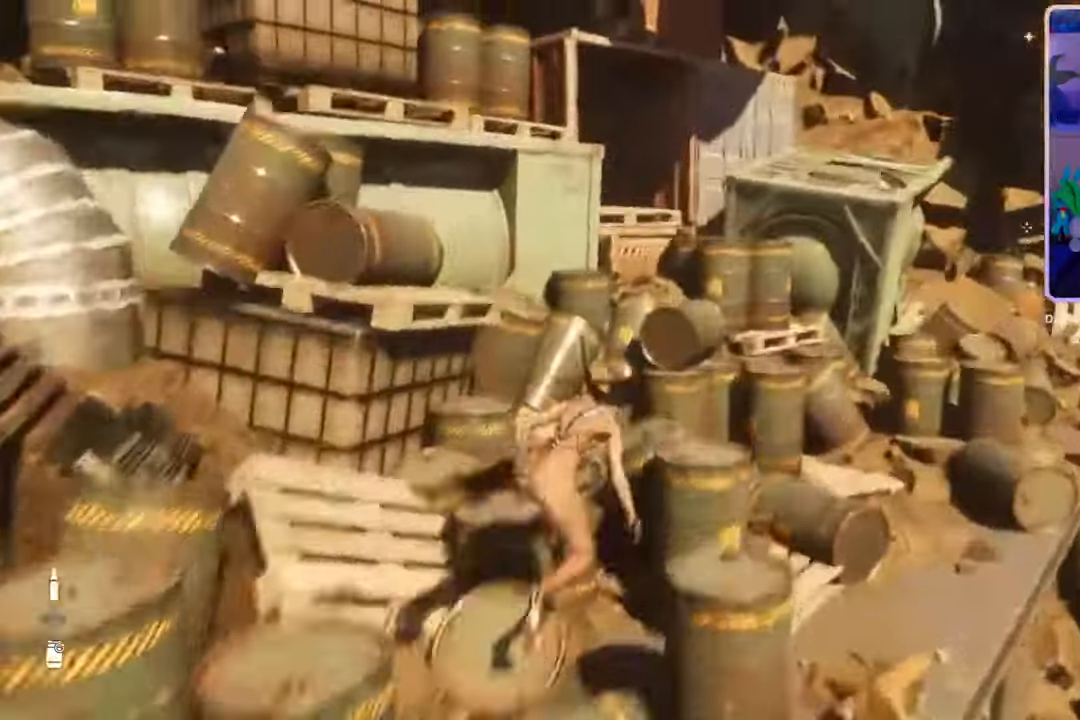
{"dt_ms": 500, "buttons": [], "left_stick": "up", "right_stick": "center", "events": [[167, "right_stick", "down-right"], [400, "right_stick", "center"], [467, "left_stick", "up"]]}
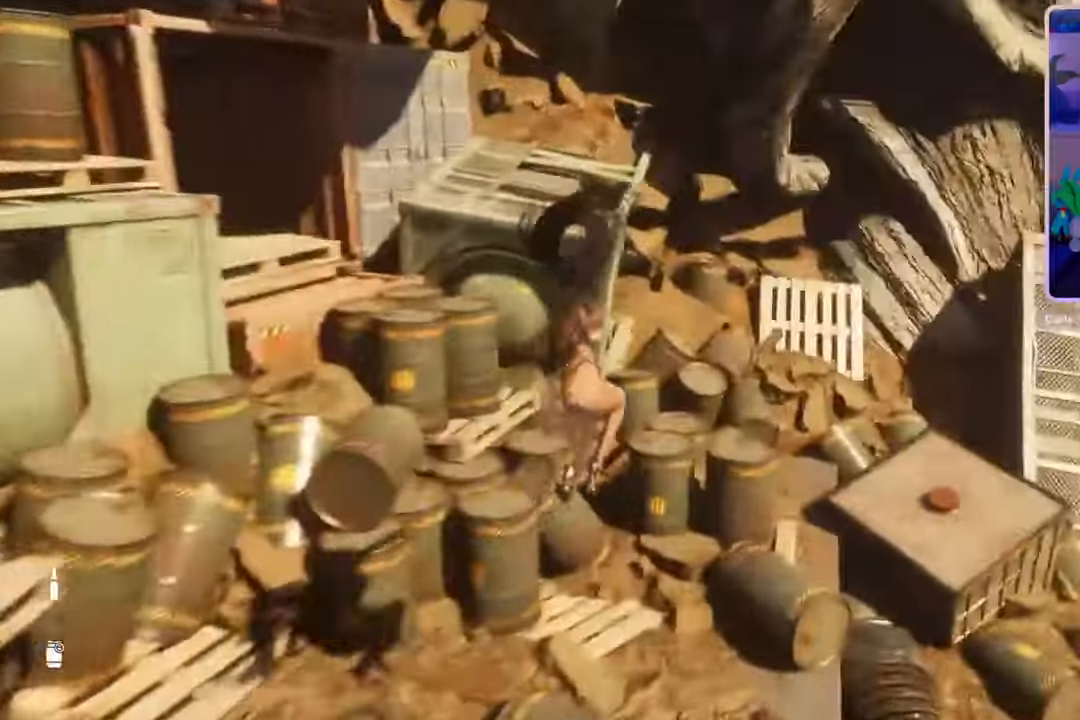
{"dt_ms": 500, "buttons": [], "left_stick": "up-left", "right_stick": "center", "events": [[100, "right_stick", "left"], [400, "right_stick", "center"], [467, "left_stick", "up-left"]]}
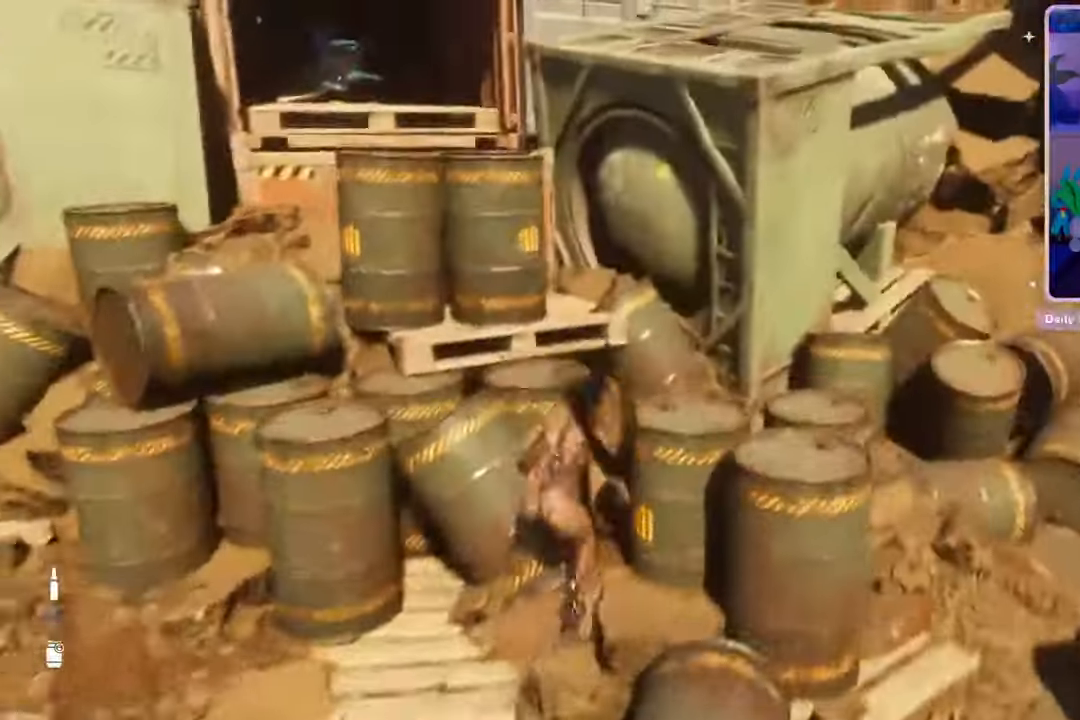
{"dt_ms": 500, "buttons": [], "left_stick": "up-left", "right_stick": "center", "events": [[233, "right_stick", "up-left"], [433, "right_stick", "center"]]}
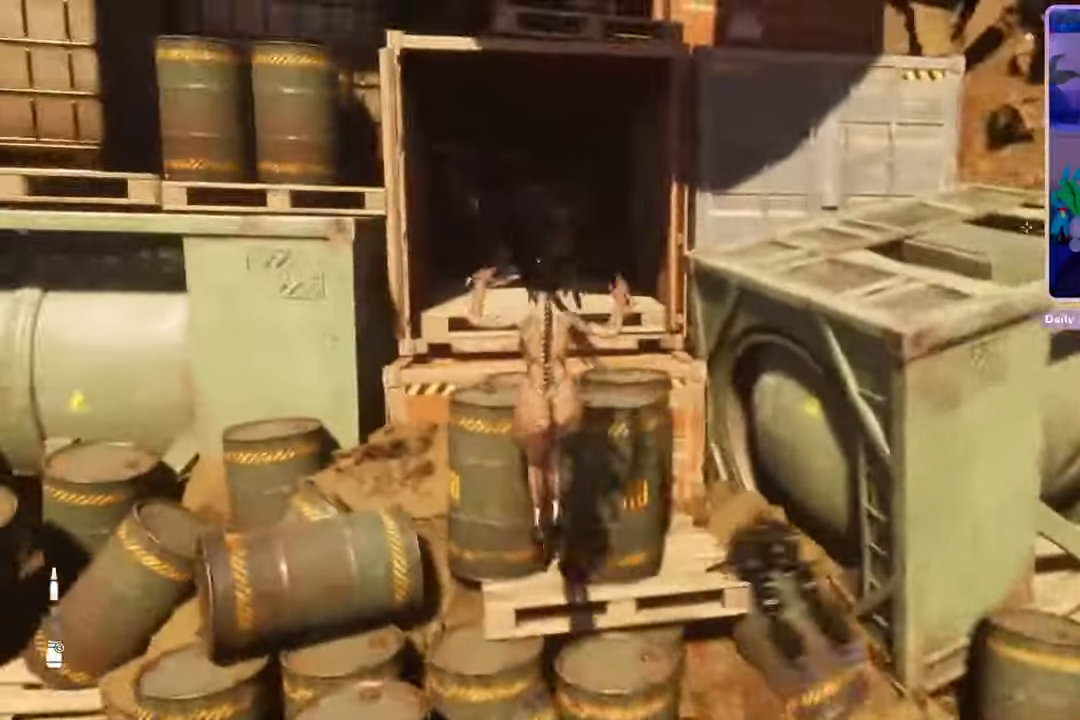
{"dt_ms": 500, "buttons": [], "left_stick": "up", "right_stick": "center", "events": [[233, "left_stick", "up"]]}
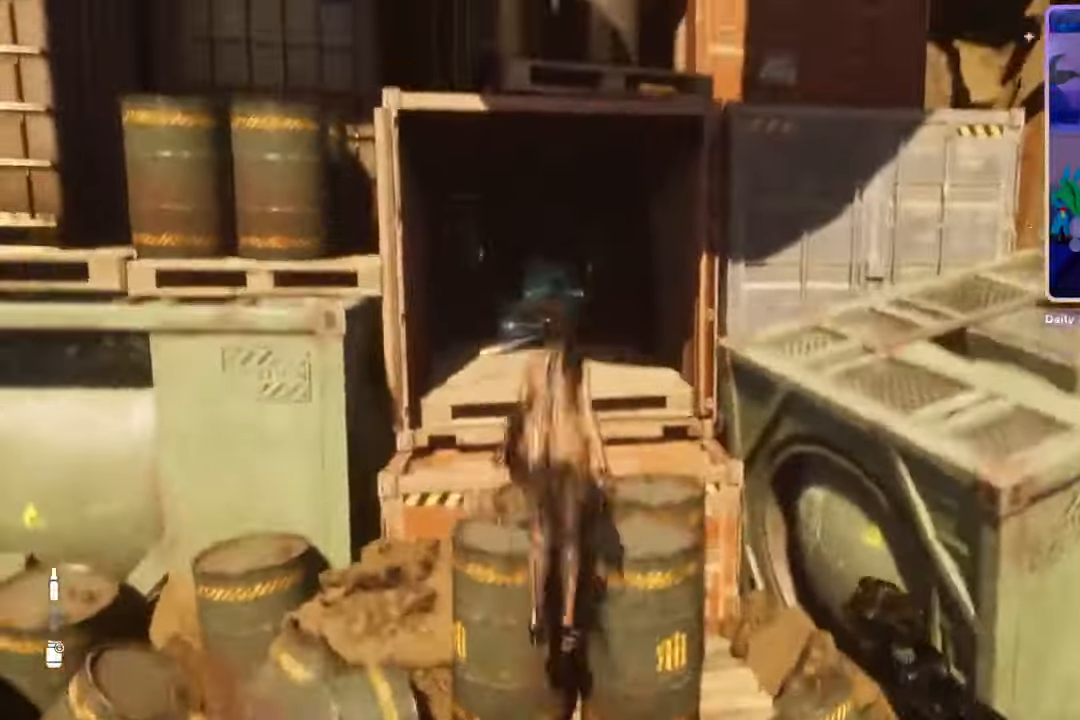
{"dt_ms": 500, "buttons": [], "left_stick": "up", "right_stick": "down", "events": [[133, "right_stick", "down"], [233, "right_stick", "center"], [500, "right_stick", "down"]]}
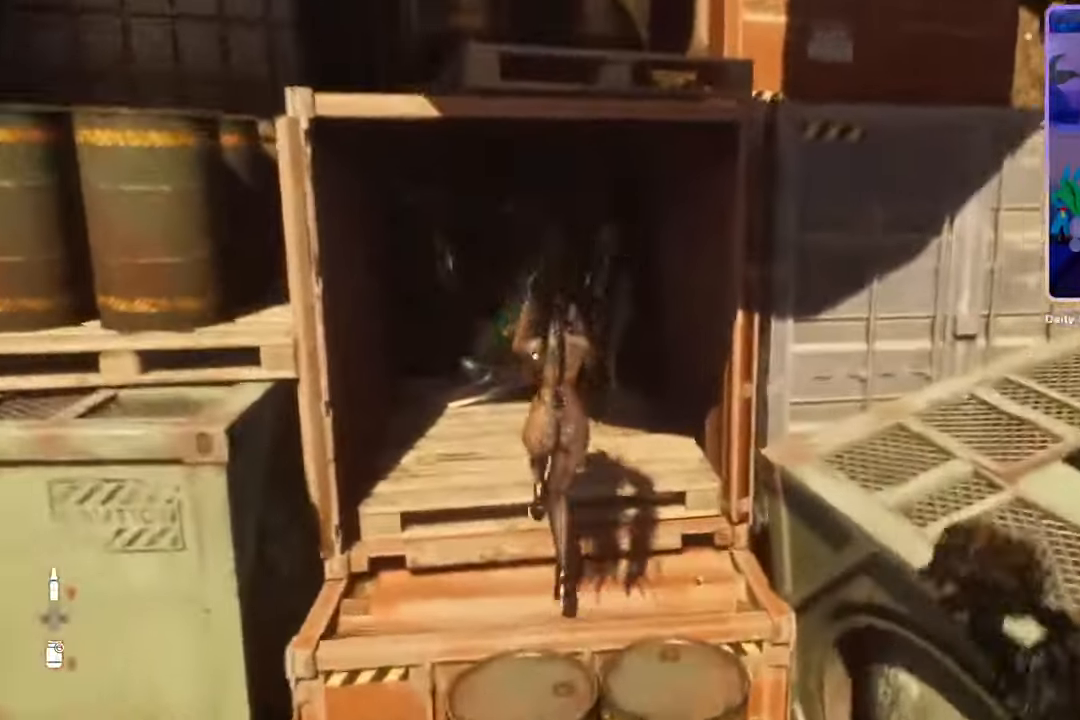
{"dt_ms": 500, "buttons": [], "left_stick": "center", "right_stick": "center", "events": [[133, "right_stick", "center"], [267, "left_stick", "center"]]}
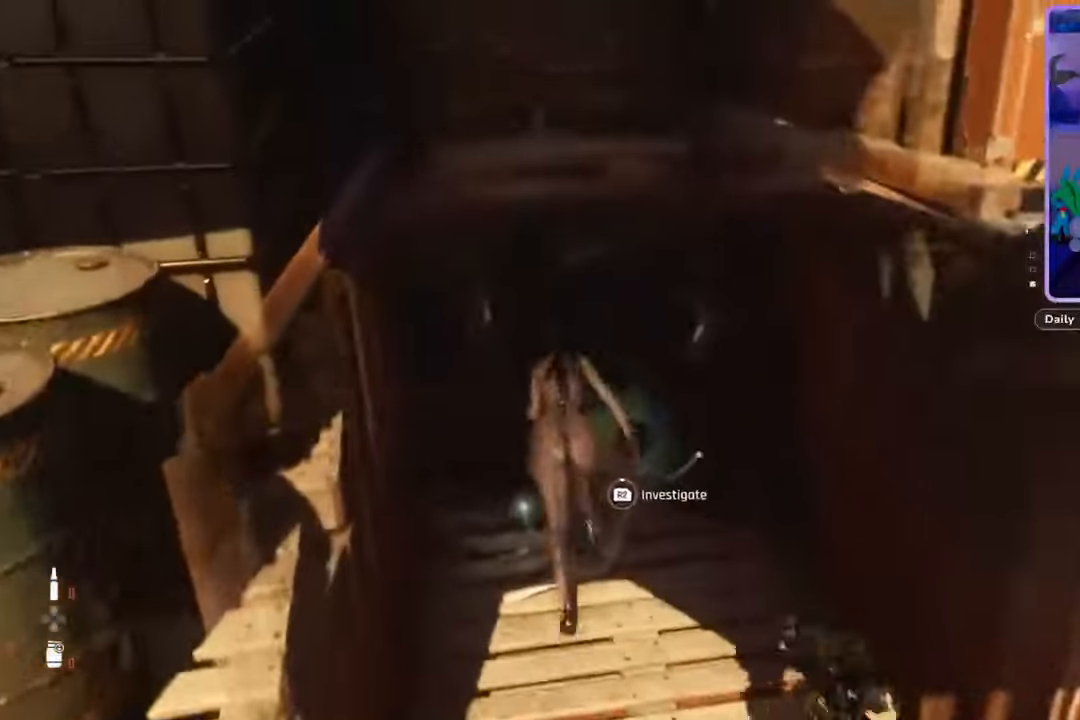
{"dt_ms": 500, "buttons": ["R2"], "left_stick": "center", "right_stick": "center", "events": [[400, "R2", "down"]]}
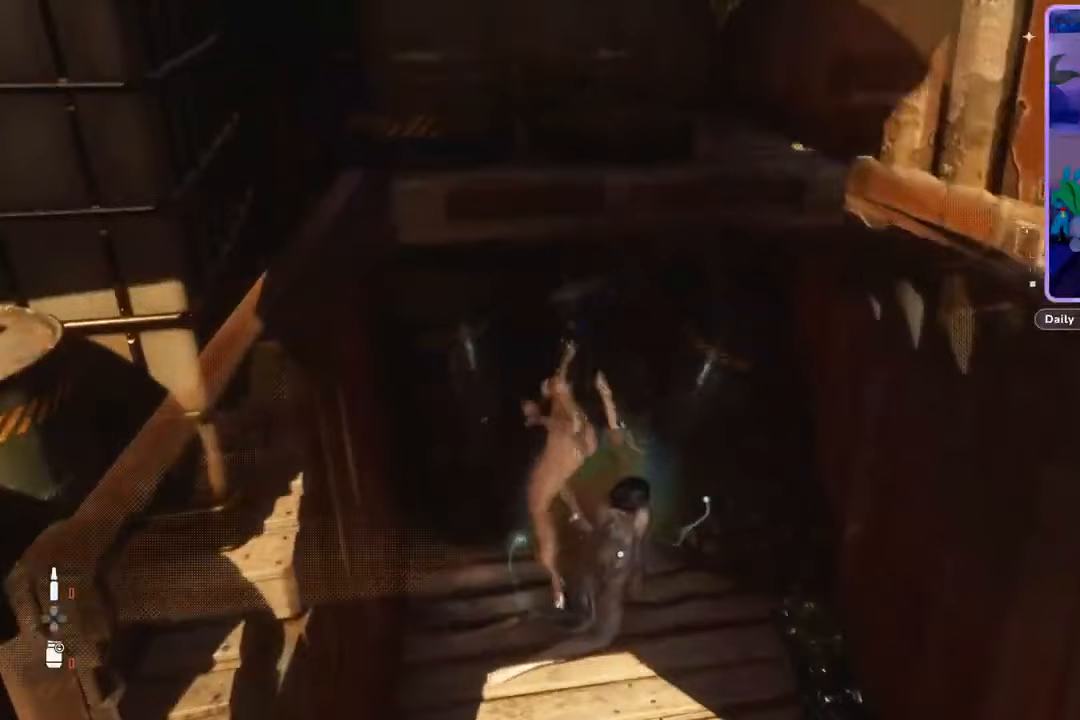
{"dt_ms": 1000, "buttons": [], "left_stick": "down", "right_stick": "center"}
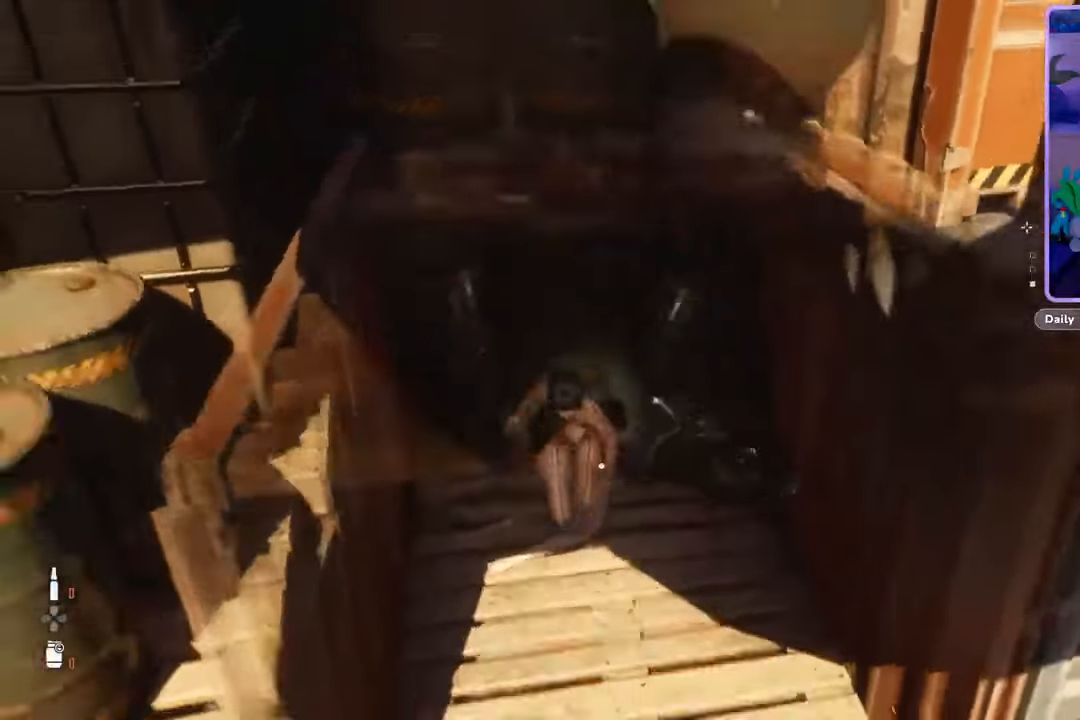
{"dt_ms": 500, "buttons": [], "left_stick": "center", "right_stick": "center", "events": [[200, "left_stick", "center"], [333, "left_stick", "up"], [467, "left_stick", "center"]]}
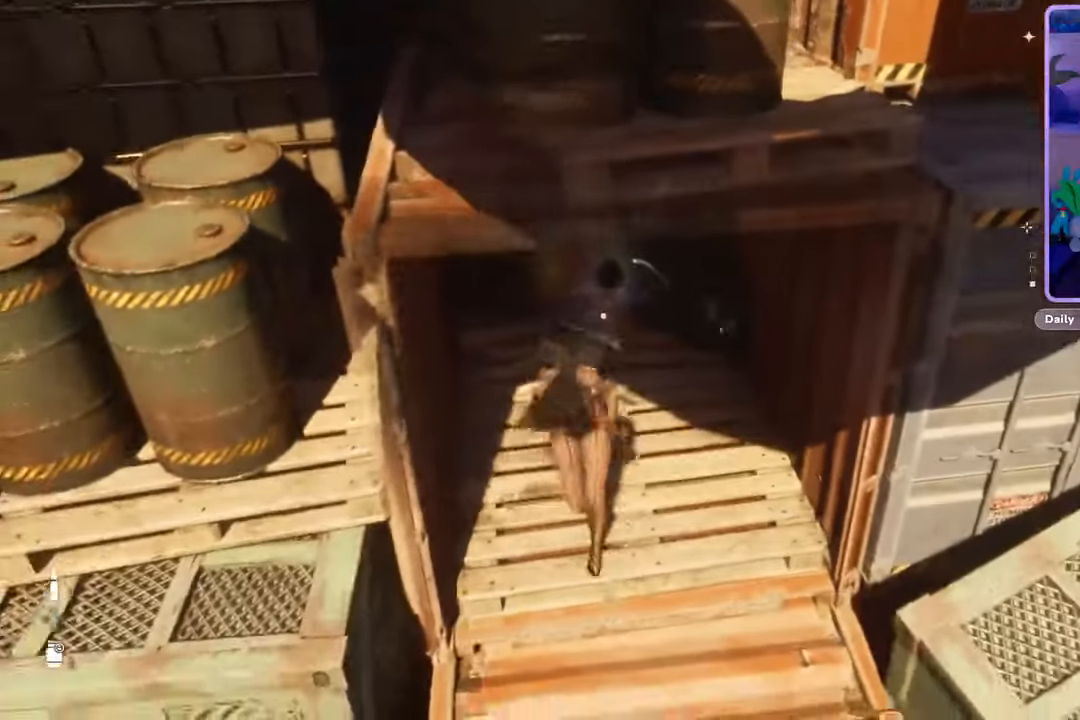
{"dt_ms": 500, "buttons": ["R2"], "left_stick": "center", "right_stick": "center", "events": [[367, "R2", "down"]]}
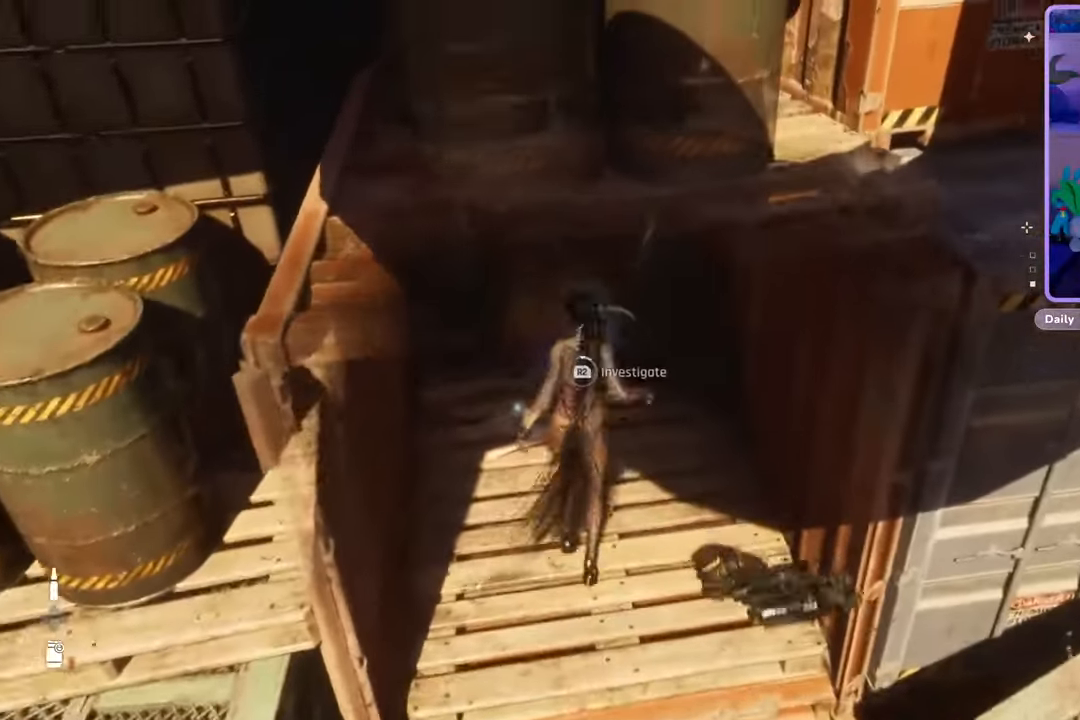
{"dt_ms": 500, "buttons": ["R2"], "left_stick": "center", "right_stick": "center", "events": []}
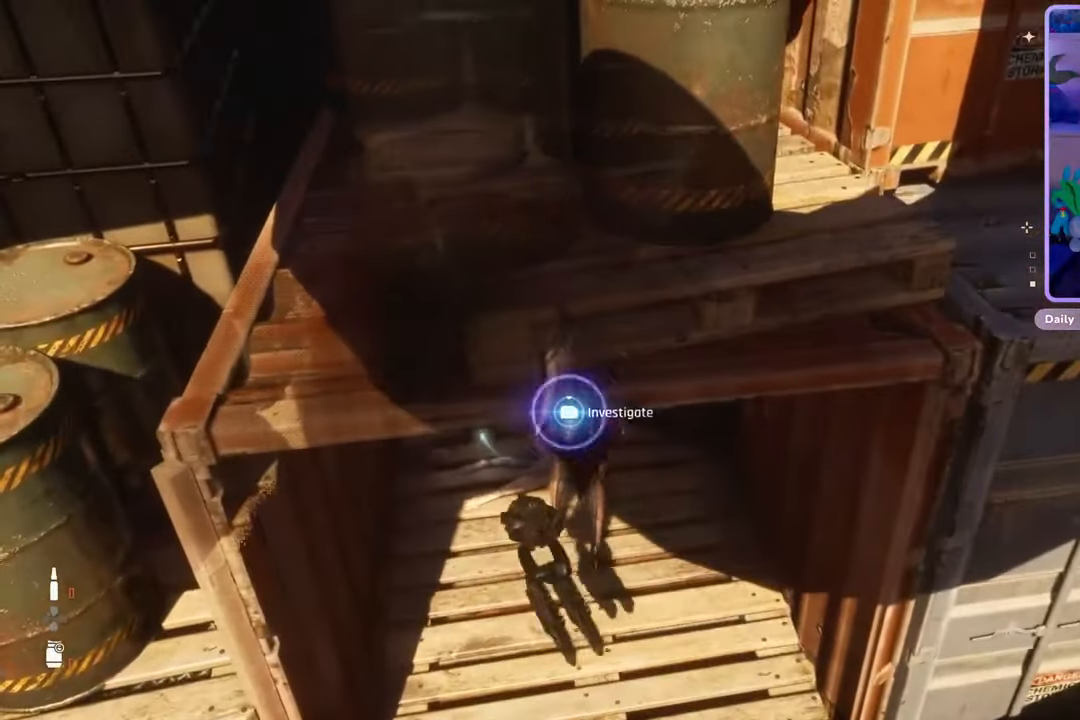
{"dt_ms": 500, "buttons": [], "left_stick": "center", "right_stick": "up-right", "events": [[167, "right_stick", "up-right"], [267, "R2", "up"]]}
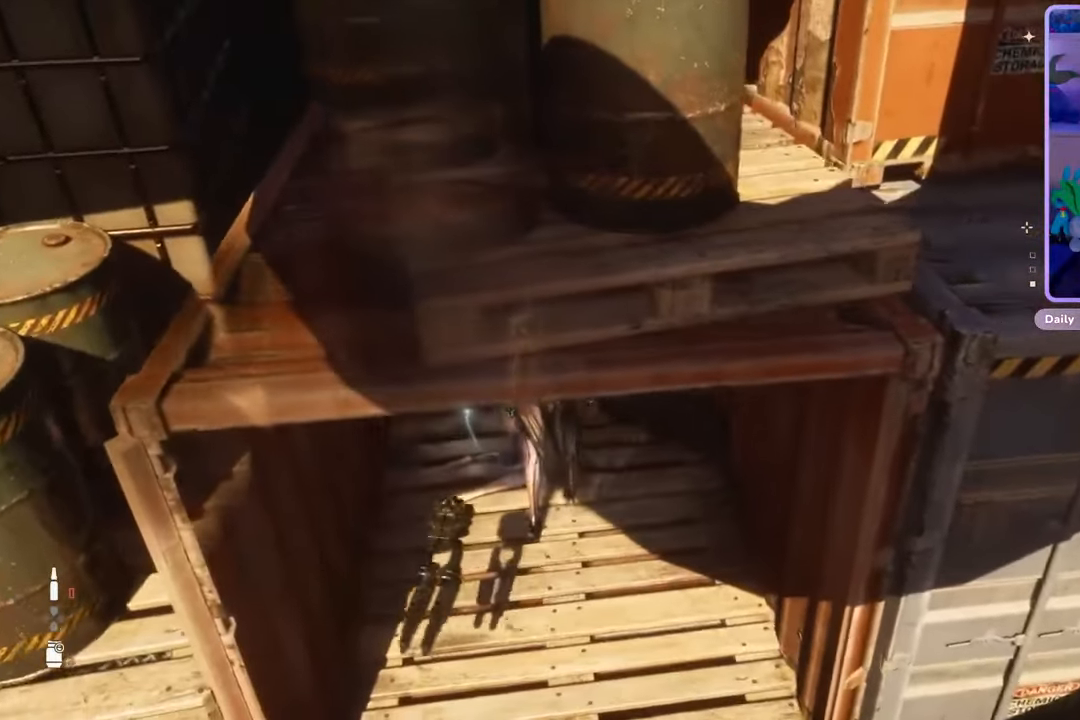
{"dt_ms": 500, "buttons": [], "left_stick": "center", "right_stick": "center", "events": [[100, "right_stick", "center"]]}